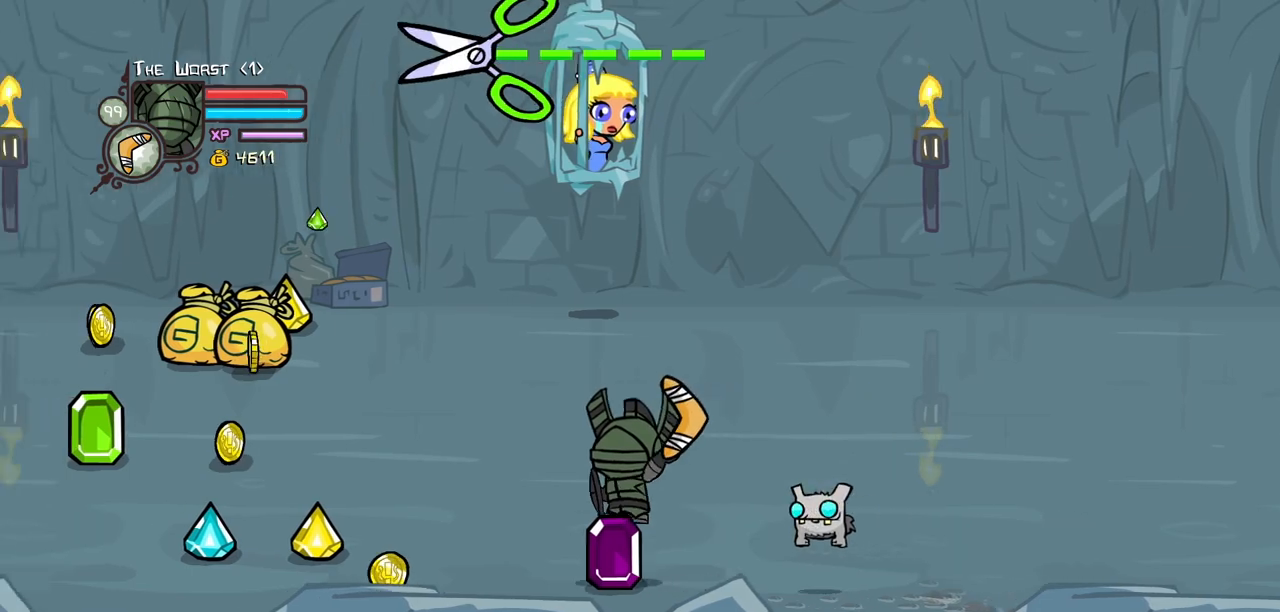
Gameplay with keyboard; each line is a JSON object with the keys held at the frame after it. "events" lists presses ("down") and releases ("up") of "block", "down", "heavy", "item", "iteml", "itemr", "jump", "left", "light", "magic", "right" and "up" between this image and that frame as [ms after this image, input, new state], when the widget could be followed in between. No other keys are recorded. Mouse input is not recorded. Key names are as the overlay labels them; some are game actions (e.g. jump) rather than physical keys.
{"keys": ["left", "up"], "events": [[150, "down", "down"], [250, "down", "up"], [350, "item", "up"], [350, "jump", "up"], [433, "left", "down"], [433, "up", "down"]]}
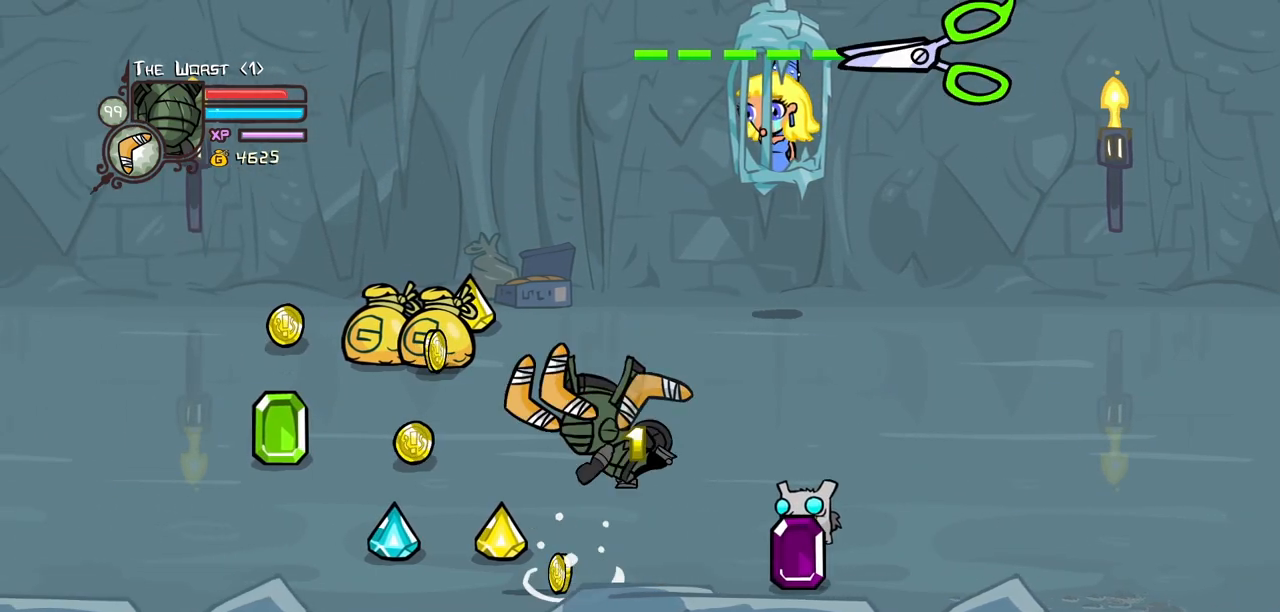
{"keys": ["right", "up"], "events": [[267, "left", "up"], [367, "right", "down"]]}
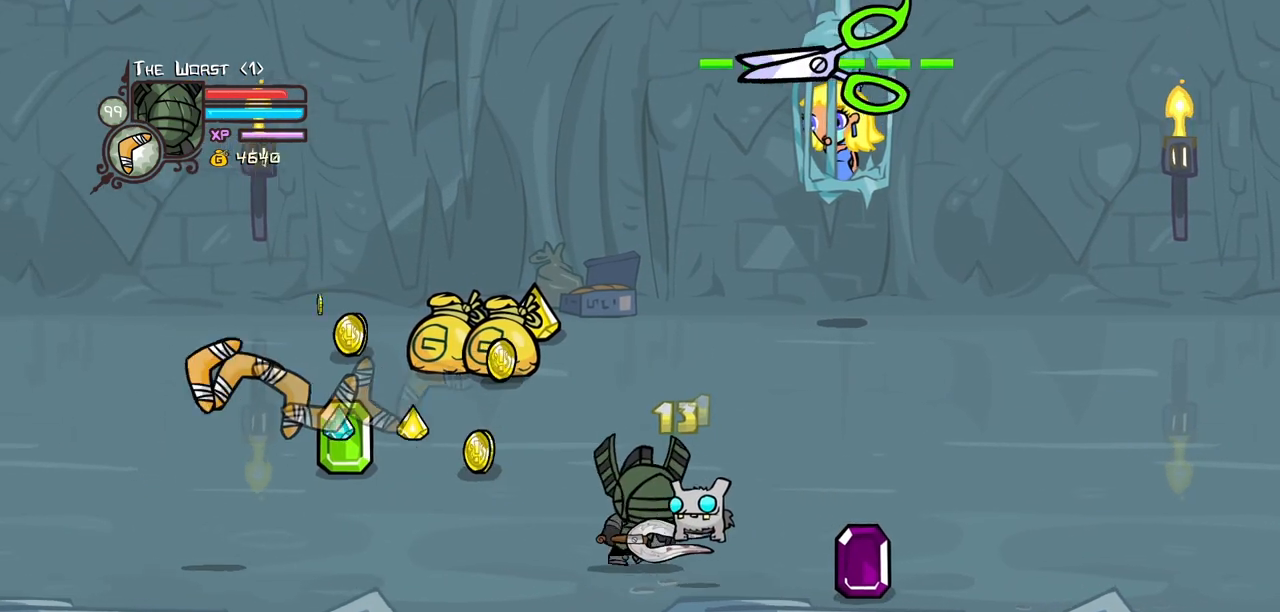
{"keys": ["left"], "events": [[267, "left", "down"], [283, "right", "up"], [467, "up", "up"]]}
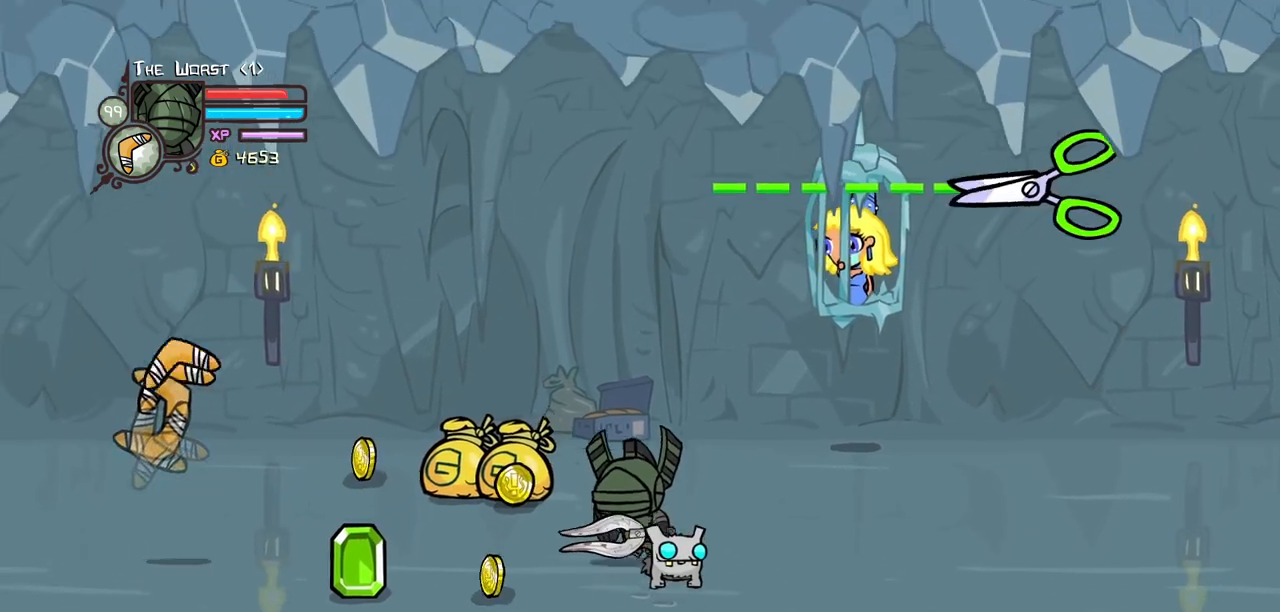
{"keys": ["down", "left", "right"], "events": [[250, "down", "down"], [483, "right", "down"]]}
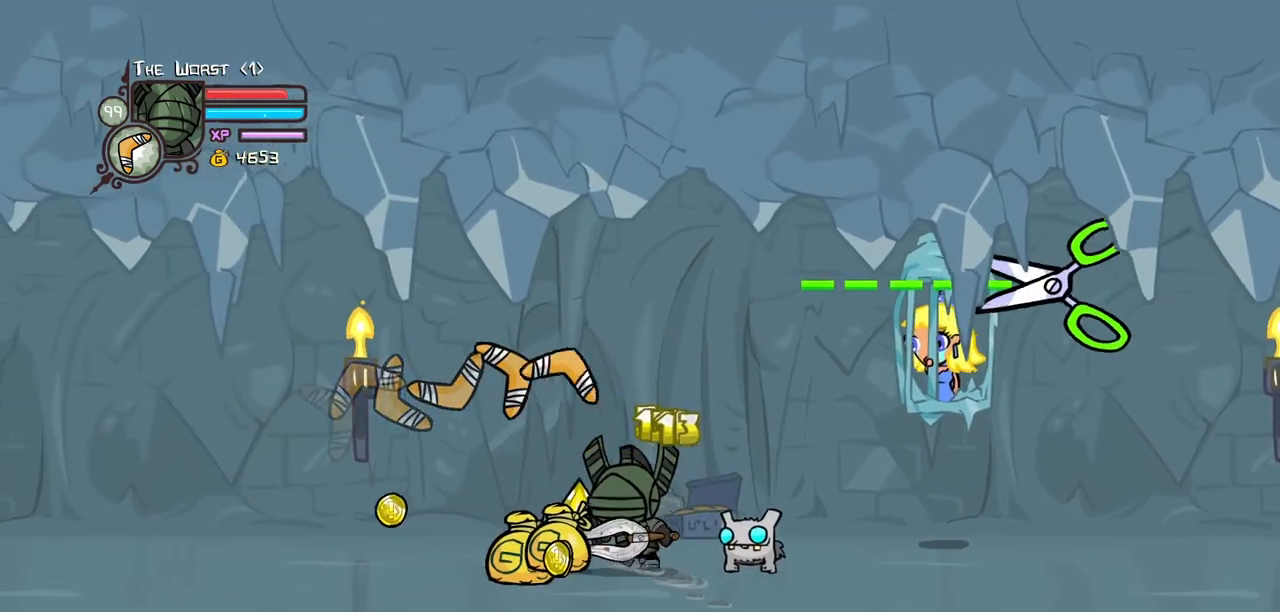
{"keys": ["down"], "events": [[83, "left", "up"], [317, "right", "up"]]}
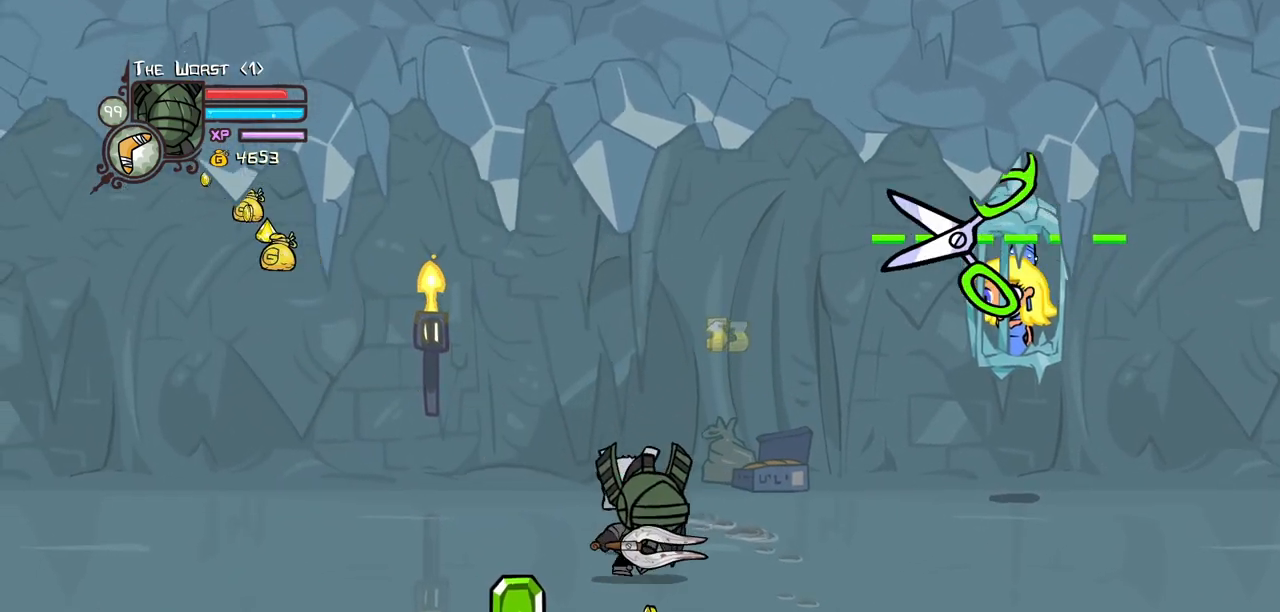
{"keys": ["left", "up"], "events": [[100, "left", "down"], [150, "down", "up"], [233, "up", "down"]]}
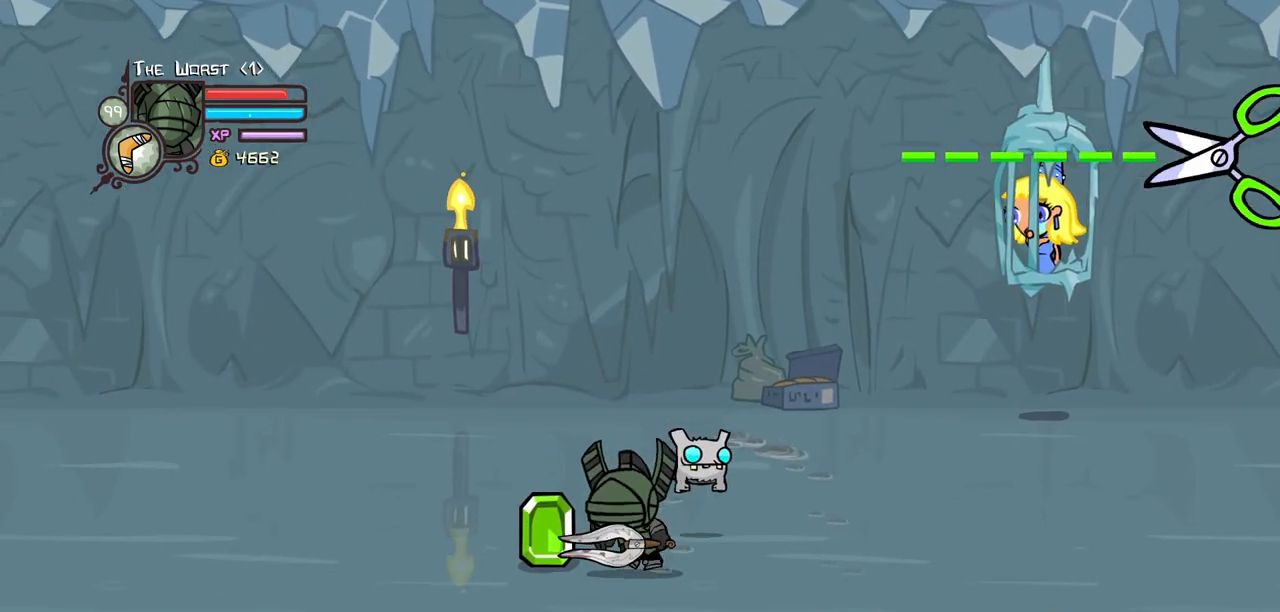
{"keys": ["down", "item", "jump", "right"], "events": [[67, "right", "down"], [67, "up", "up"], [117, "down", "down"], [117, "left", "up"], [300, "item", "down"], [300, "jump", "down"]]}
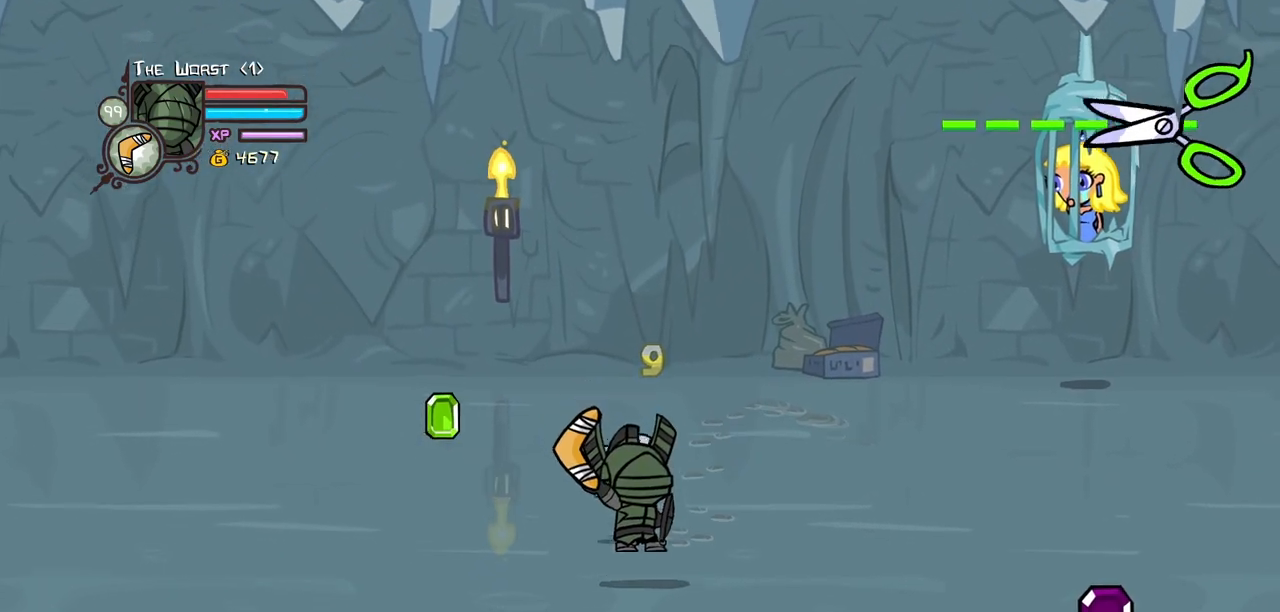
{"keys": ["item", "jump", "right", "up"], "events": [[133, "down", "up"], [400, "up", "down"]]}
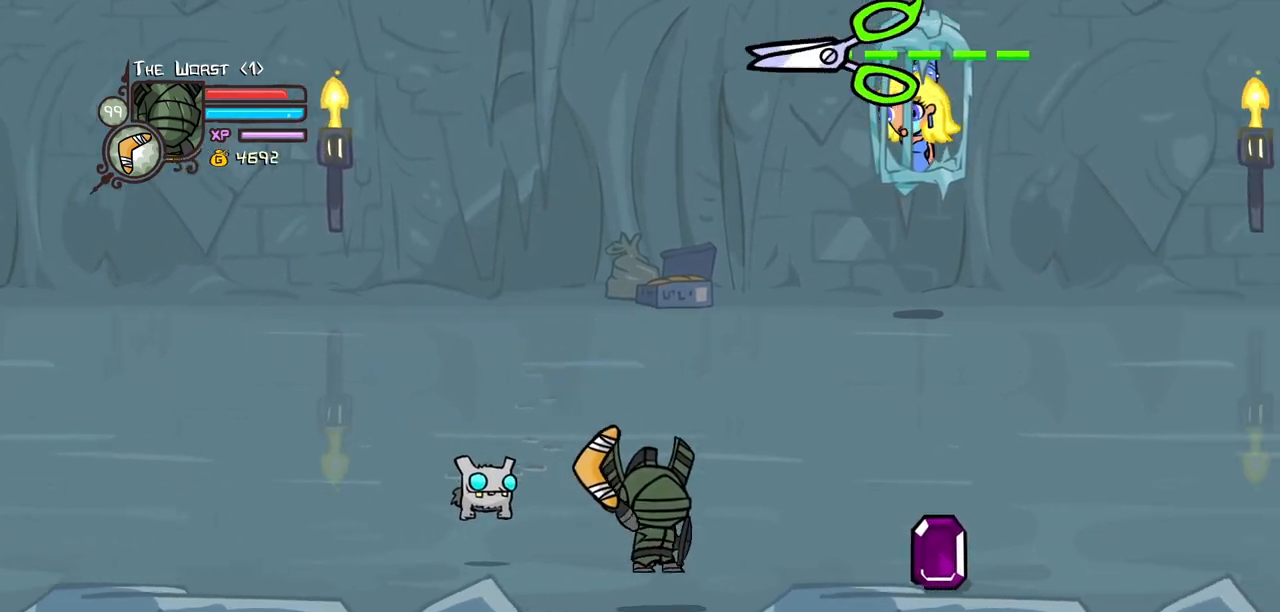
{"keys": ["right"]}
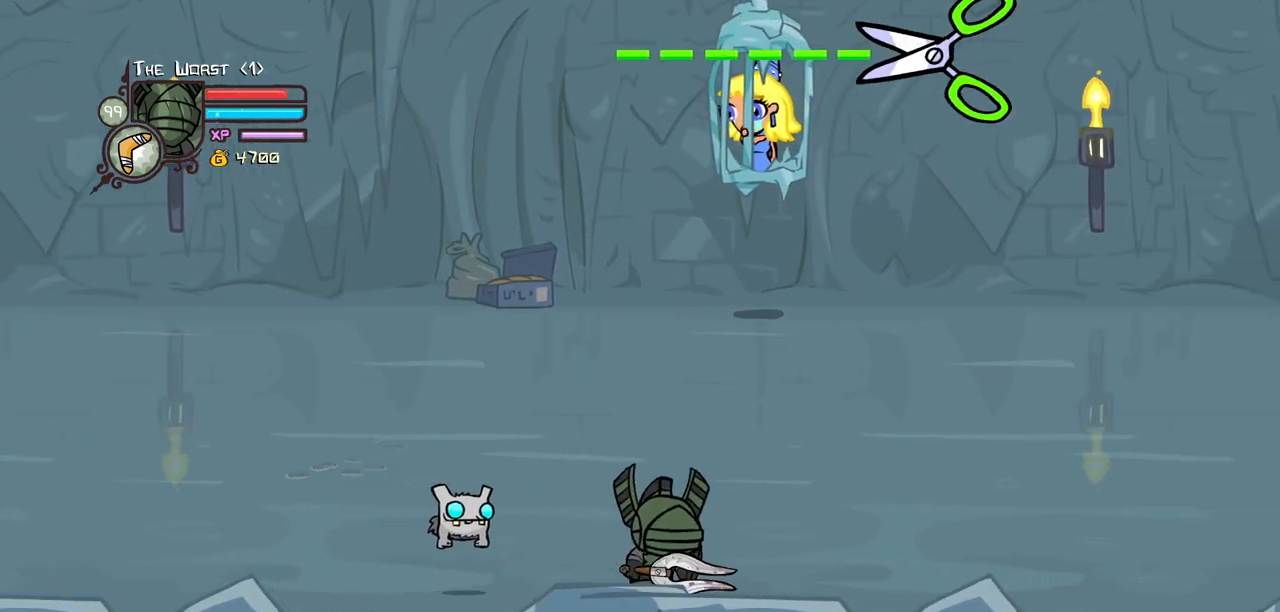
{"keys": ["left", "up"], "events": [[67, "left", "down"], [67, "up", "down"], [117, "right", "up"]]}
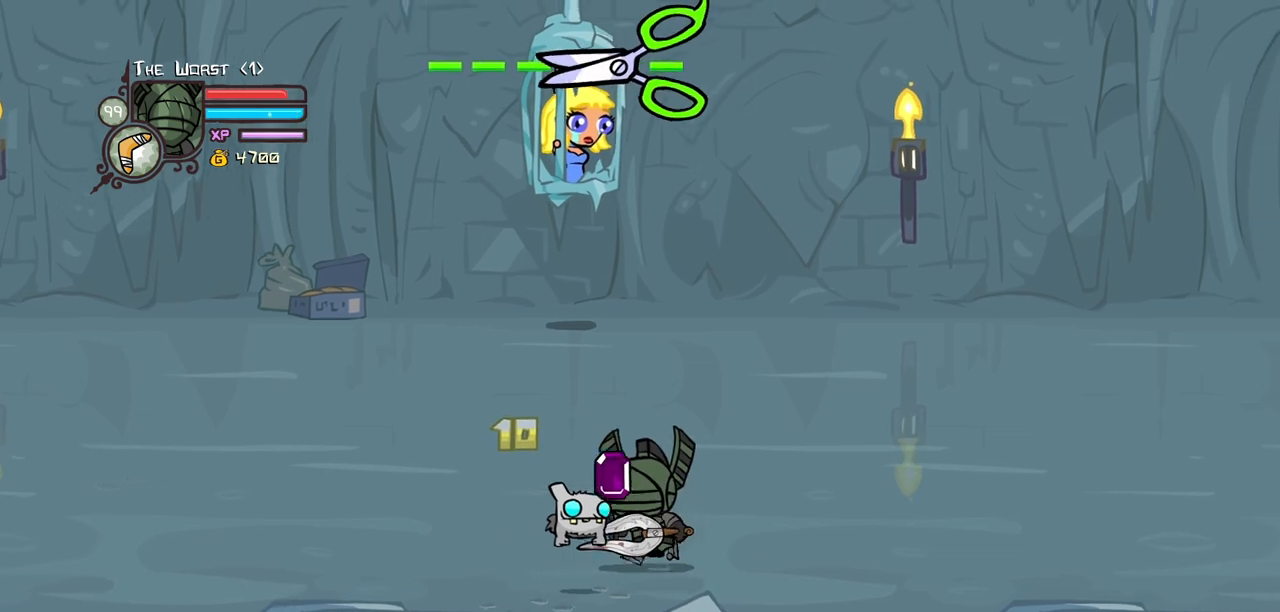
{"keys": ["up"], "events": [[317, "left", "up"]]}
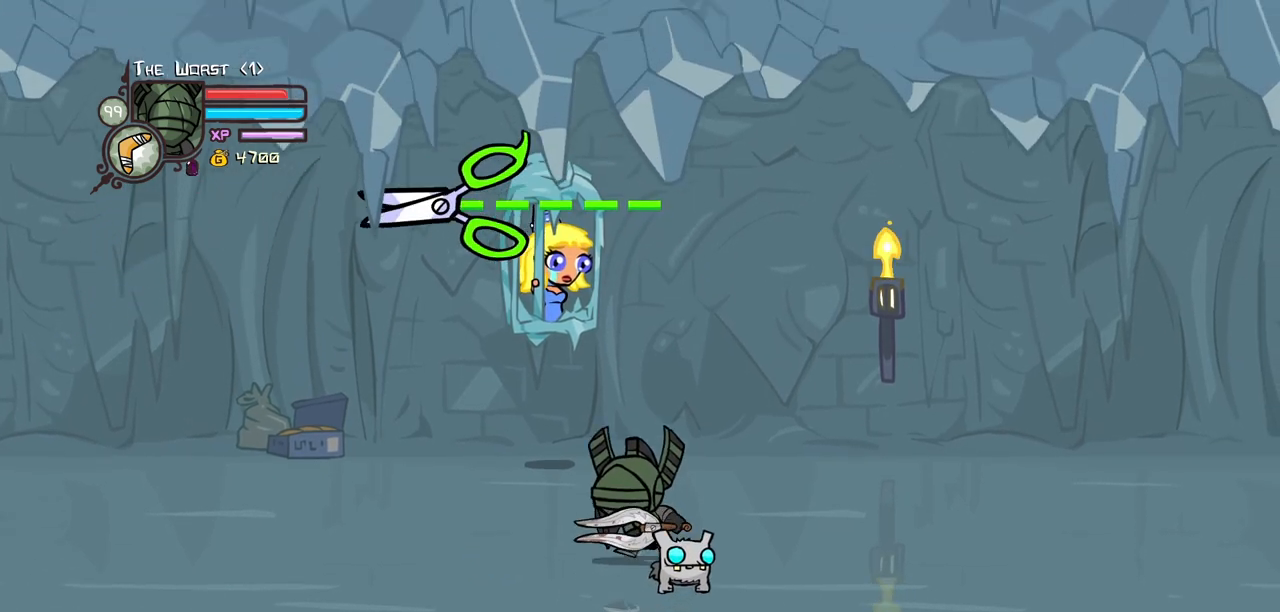
{"keys": ["down", "left"], "events": [[50, "left", "down"], [100, "jump", "down"], [133, "up", "up"], [183, "down", "down"], [183, "light", "down"], [283, "jump", "up"], [333, "light", "up"]]}
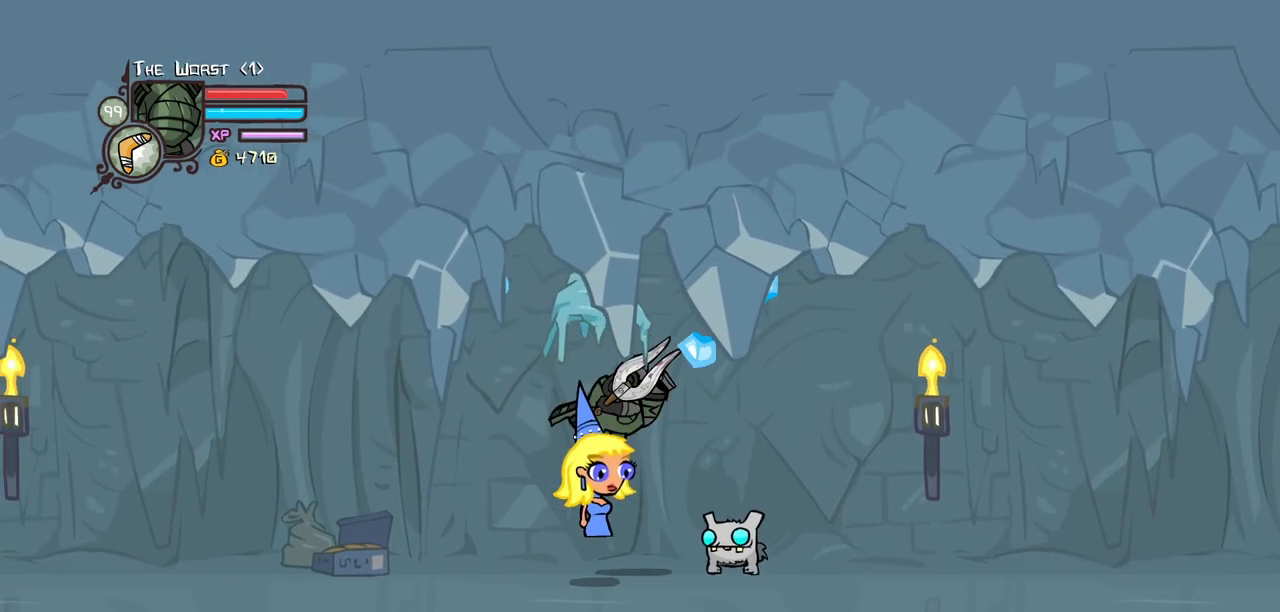
{"keys": ["down", "right"], "events": [[67, "down", "up"], [67, "left", "up"], [400, "down", "down"], [400, "right", "down"]]}
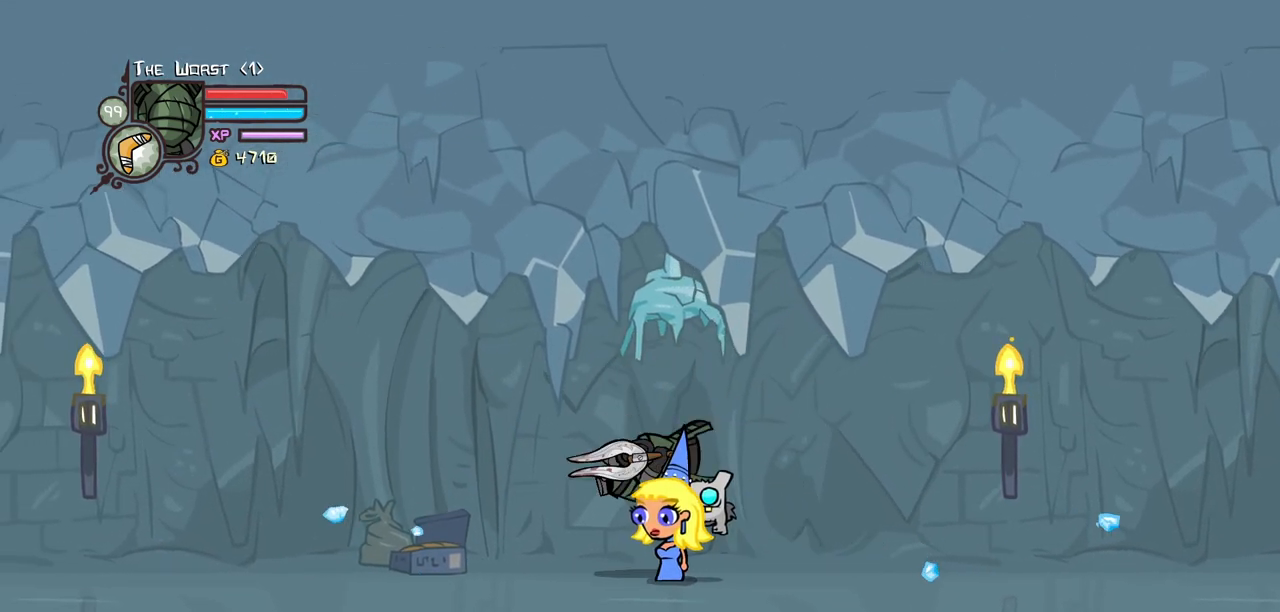
{"keys": [], "events": [[33, "down", "up"], [367, "right", "up"]]}
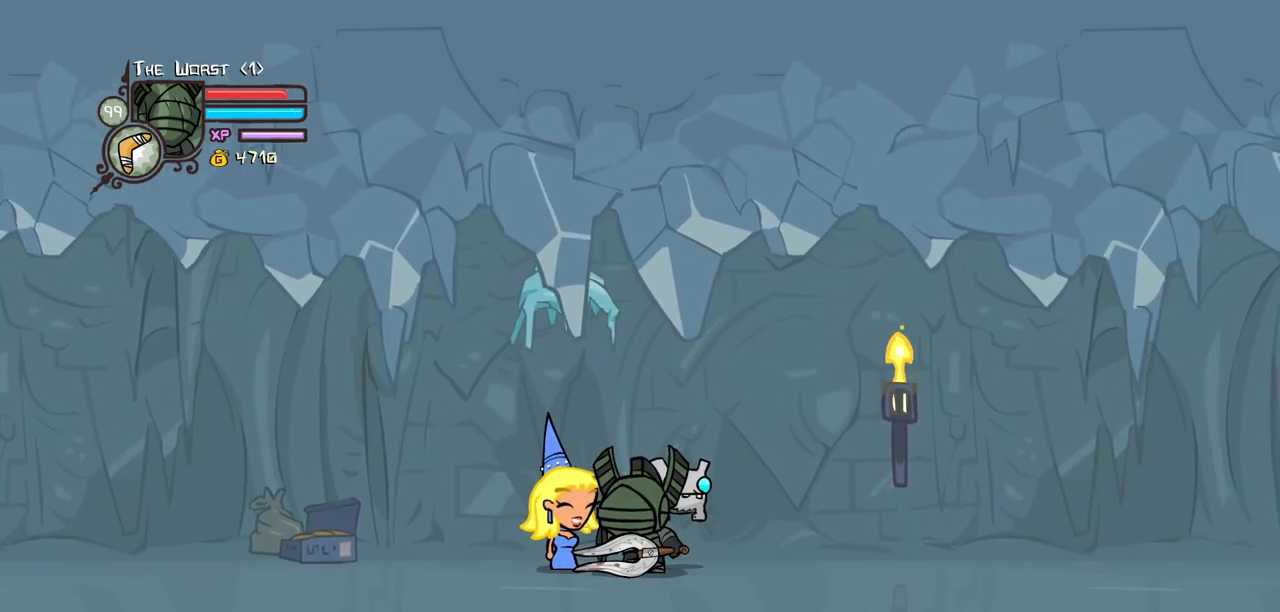
{"keys": [], "events": []}
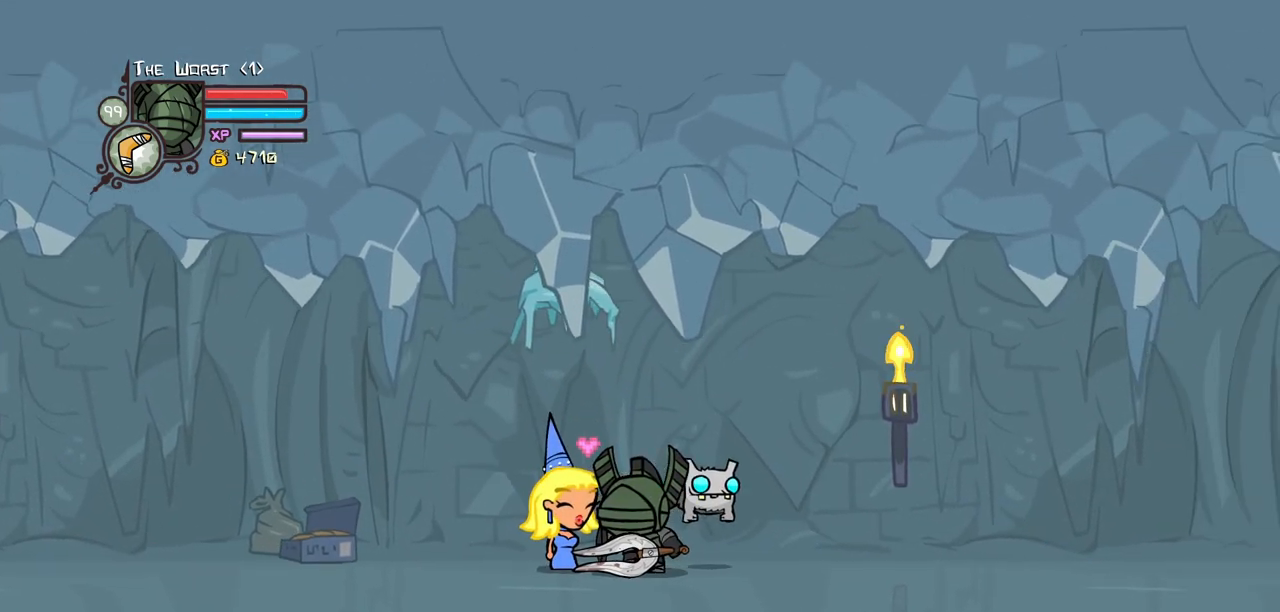
{"keys": [], "events": []}
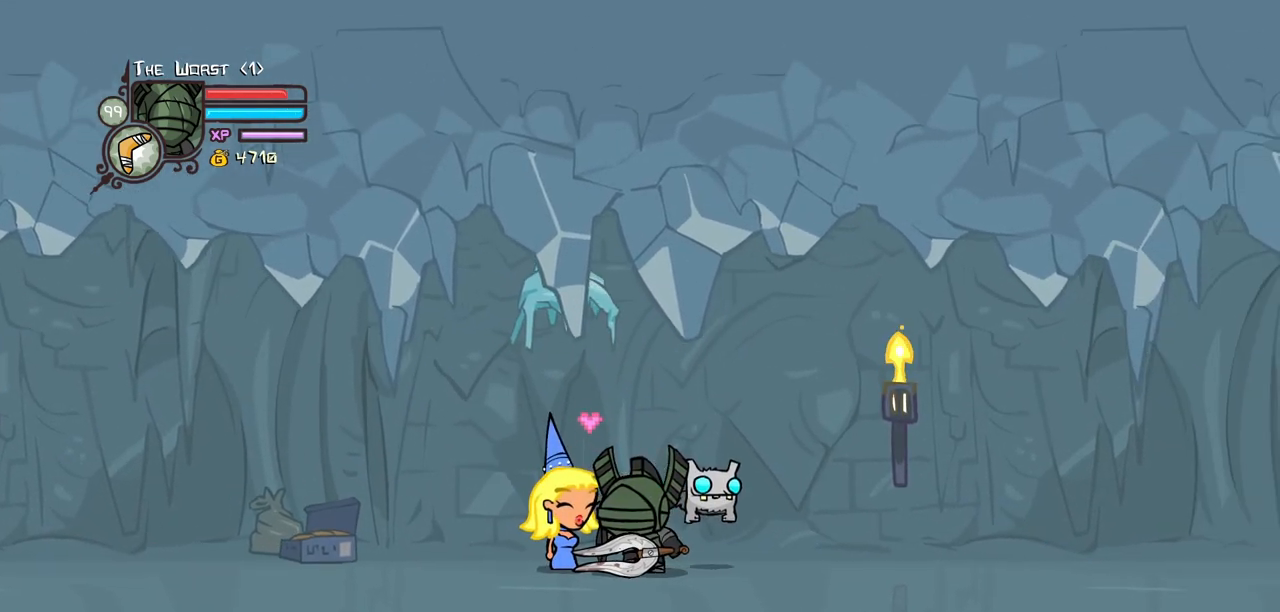
{"keys": [], "events": []}
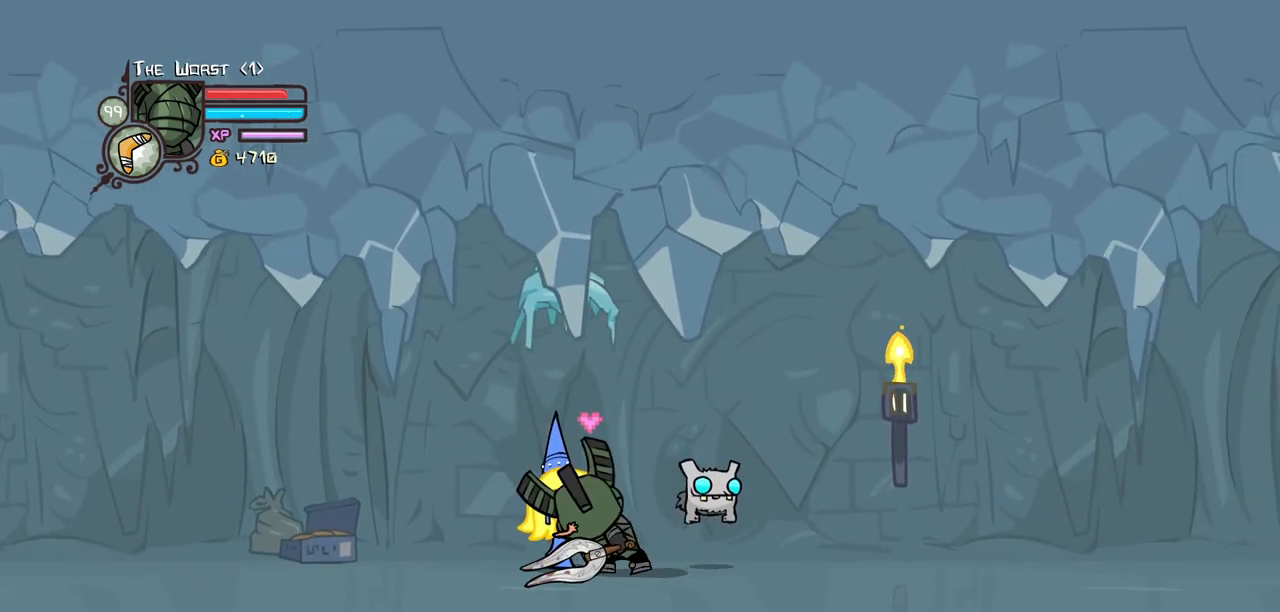
{"keys": [], "events": []}
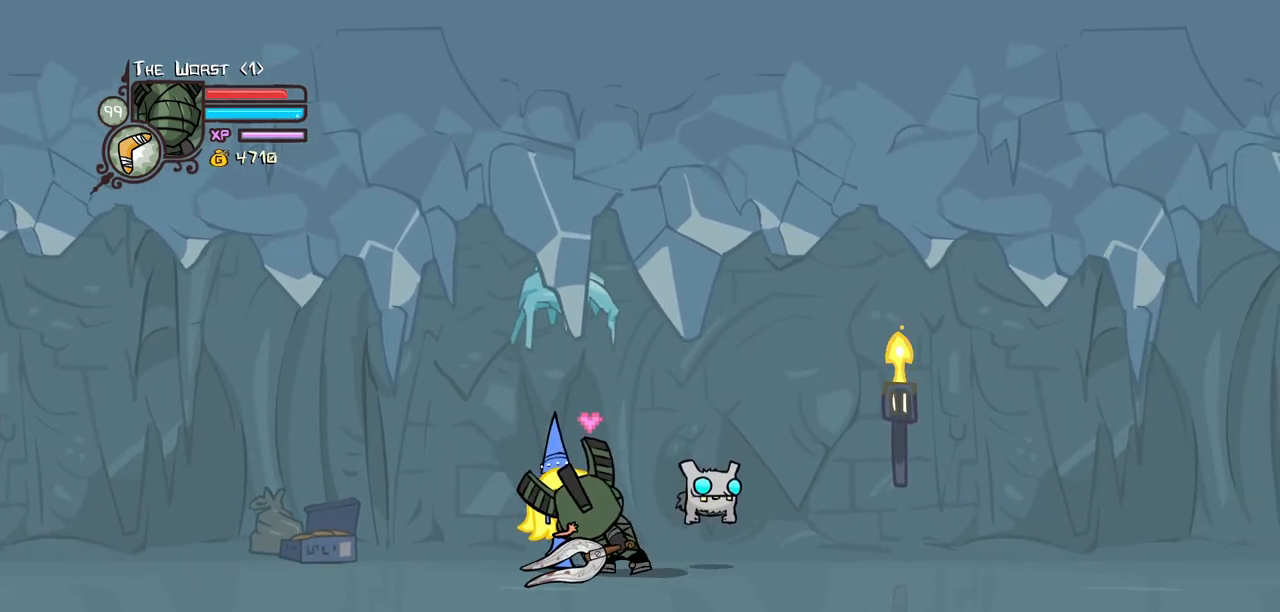
{"keys": [], "events": []}
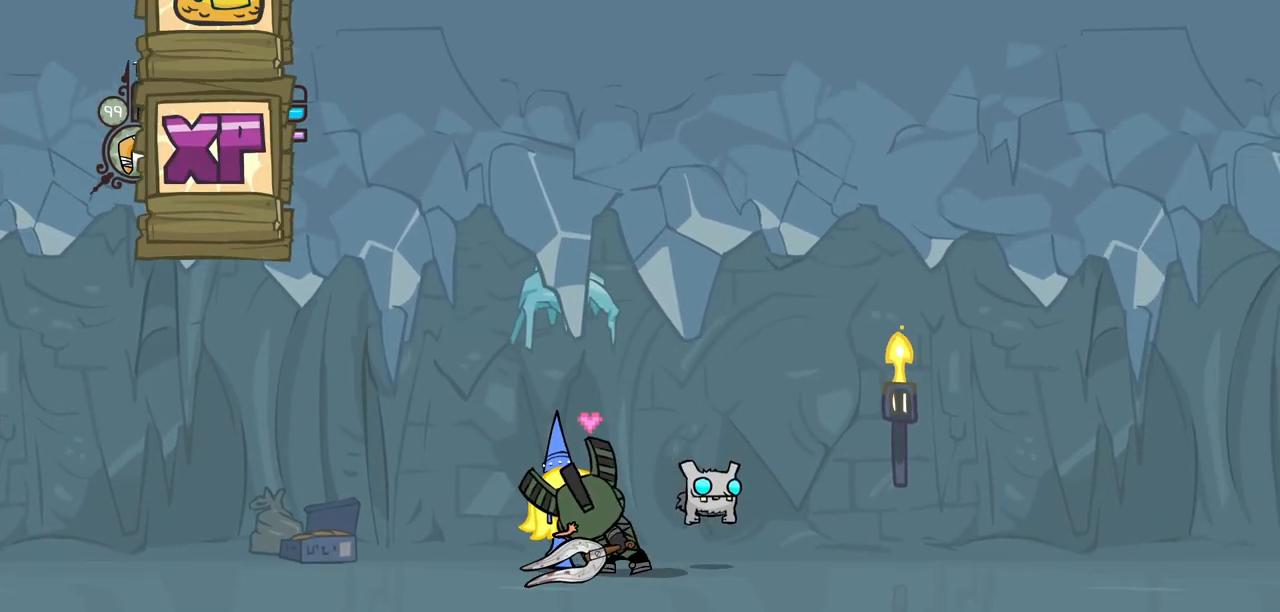
{"keys": ["light"], "events": [[83, "jump", "down"], [167, "heavy", "down"], [167, "item", "down"], [167, "jump", "up"], [217, "jump", "down"], [267, "item", "up"], [267, "jump", "up"], [267, "light", "down"], [317, "heavy", "up"], [317, "jump", "down"], [367, "heavy", "down"], [367, "item", "down"], [417, "jump", "up"], [417, "light", "up"], [450, "item", "up"], [450, "jump", "down"], [450, "light", "down"], [500, "heavy", "up"], [500, "jump", "up"]]}
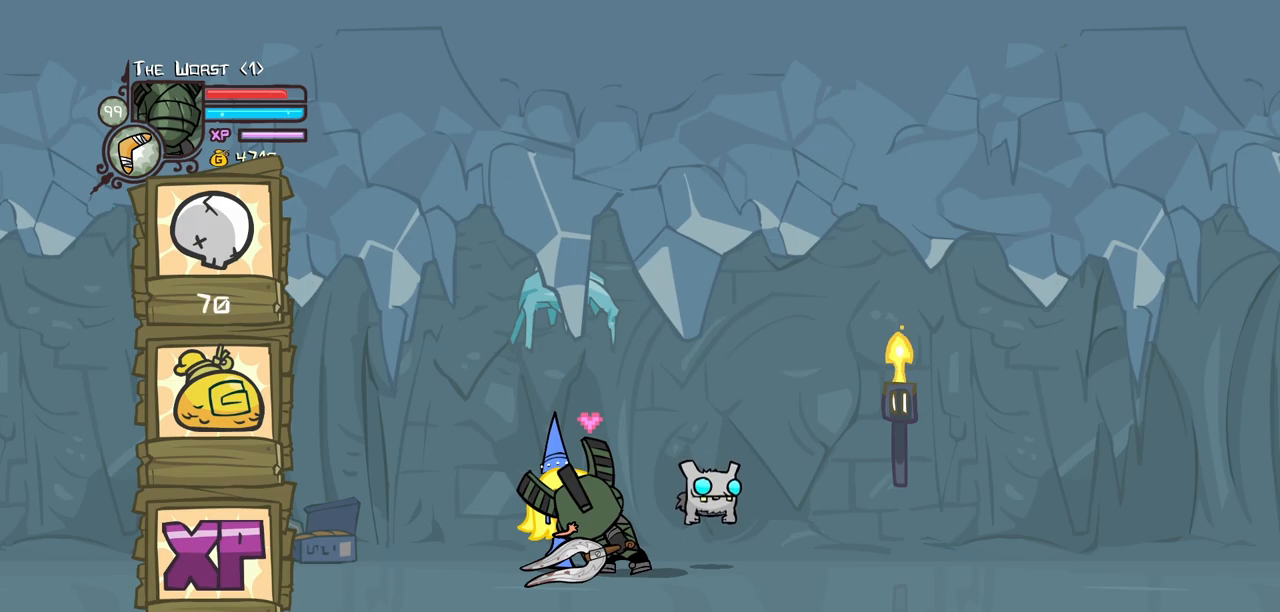
{"keys": ["heavy", "item"], "events": [[50, "heavy", "down"], [50, "item", "down"], [50, "jump", "down"], [100, "jump", "up"], [100, "light", "up"], [150, "jump", "down"], [150, "light", "down"], [183, "heavy", "up"], [183, "item", "up"], [233, "heavy", "down"], [233, "item", "down"], [233, "jump", "up"], [283, "jump", "down"], [283, "light", "up"], [333, "jump", "up"], [333, "light", "down"], [383, "heavy", "up"], [383, "jump", "down"], [417, "heavy", "down"], [467, "jump", "up"], [467, "light", "up"]]}
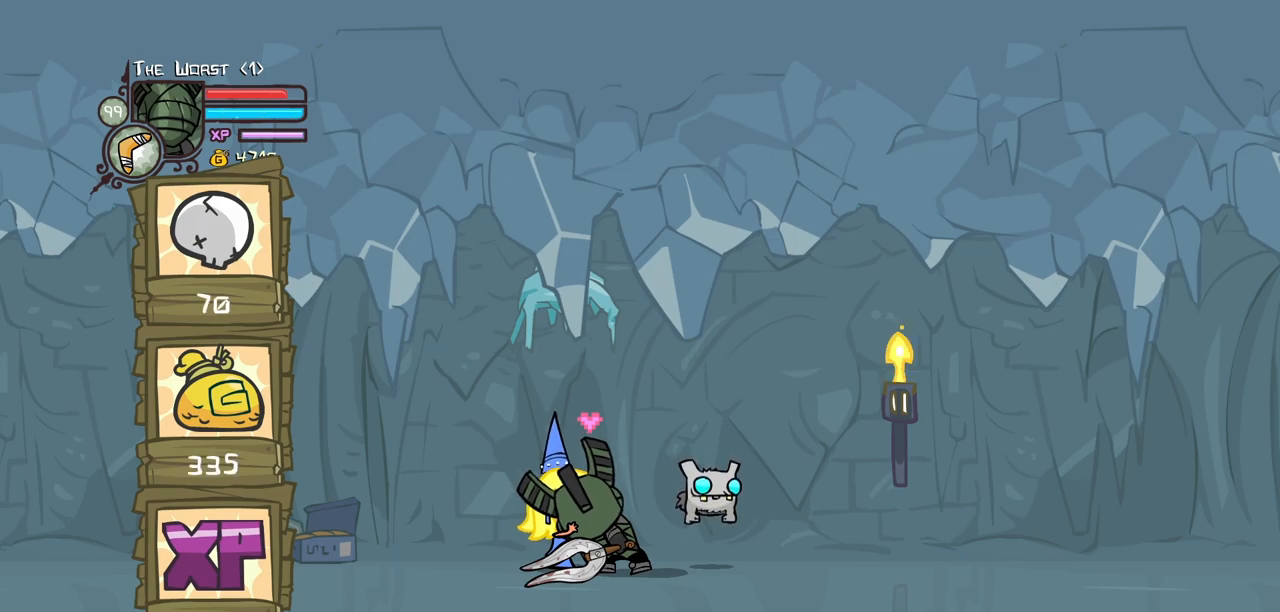
{"keys": [], "events": [[17, "jump", "down"], [17, "light", "down"], [67, "heavy", "up"], [67, "item", "up"], [67, "jump", "up"], [117, "heavy", "down"], [117, "item", "down"], [117, "jump", "down"], [167, "light", "up"], [200, "jump", "up"], [200, "light", "down"], [250, "heavy", "up"], [250, "item", "up"], [250, "jump", "down"], [300, "heavy", "down"], [300, "item", "down"], [300, "jump", "up"], [350, "jump", "down"], [350, "light", "up"], [400, "heavy", "up"], [400, "item", "up"], [433, "jump", "up"]]}
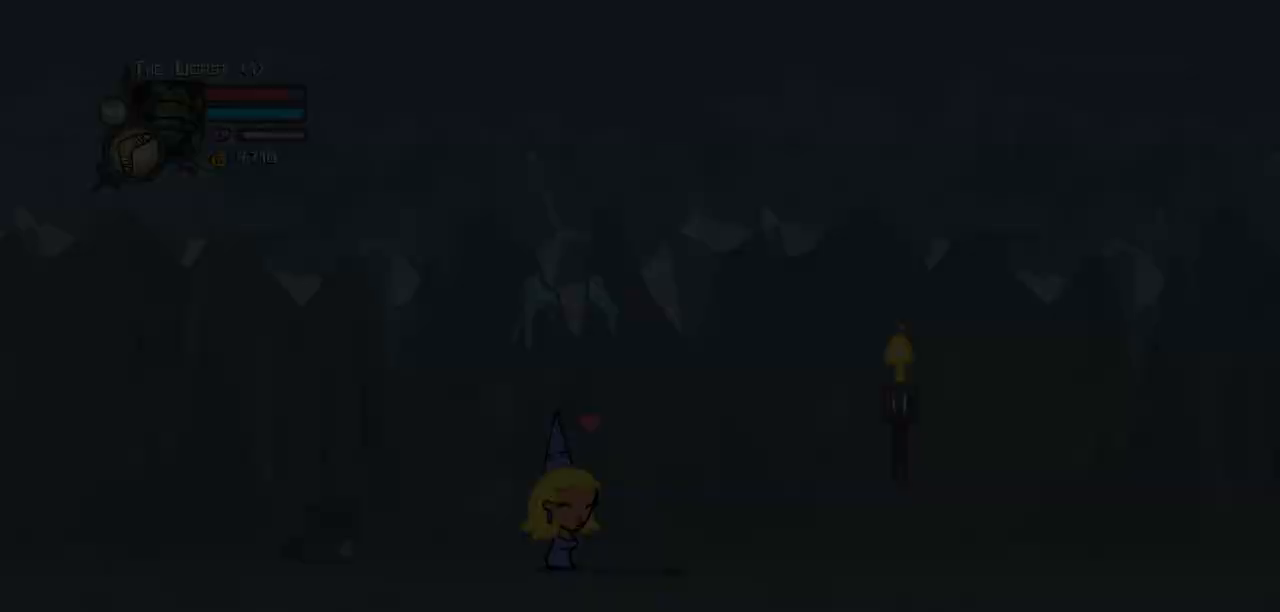
{"keys": [], "events": []}
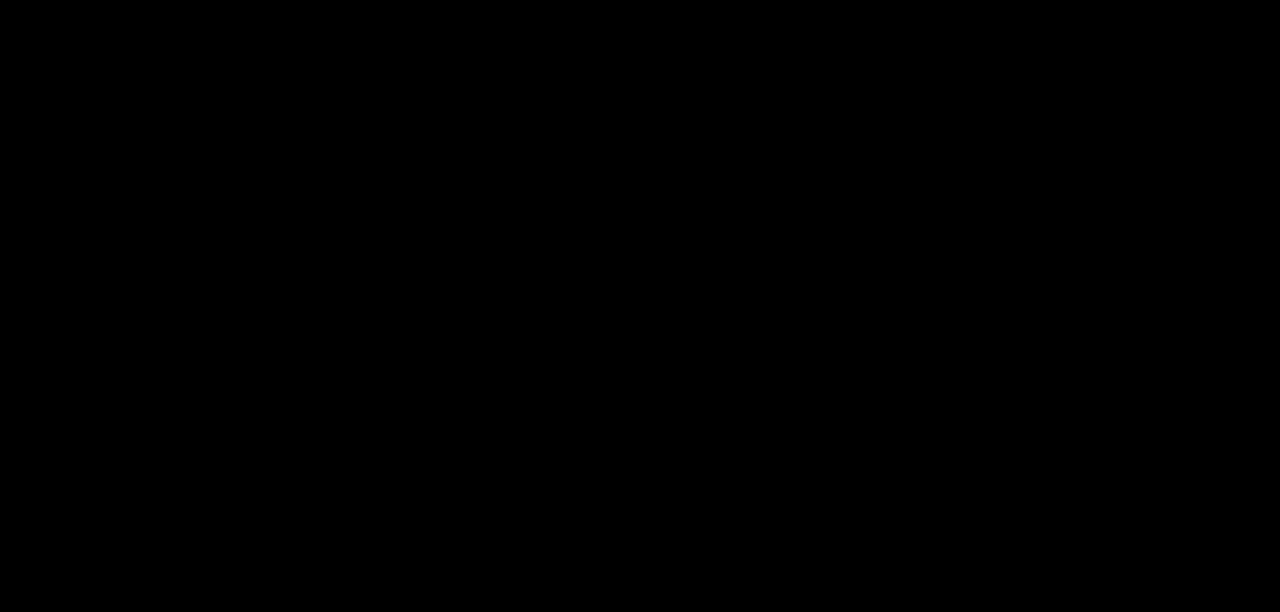
{"keys": [], "events": []}
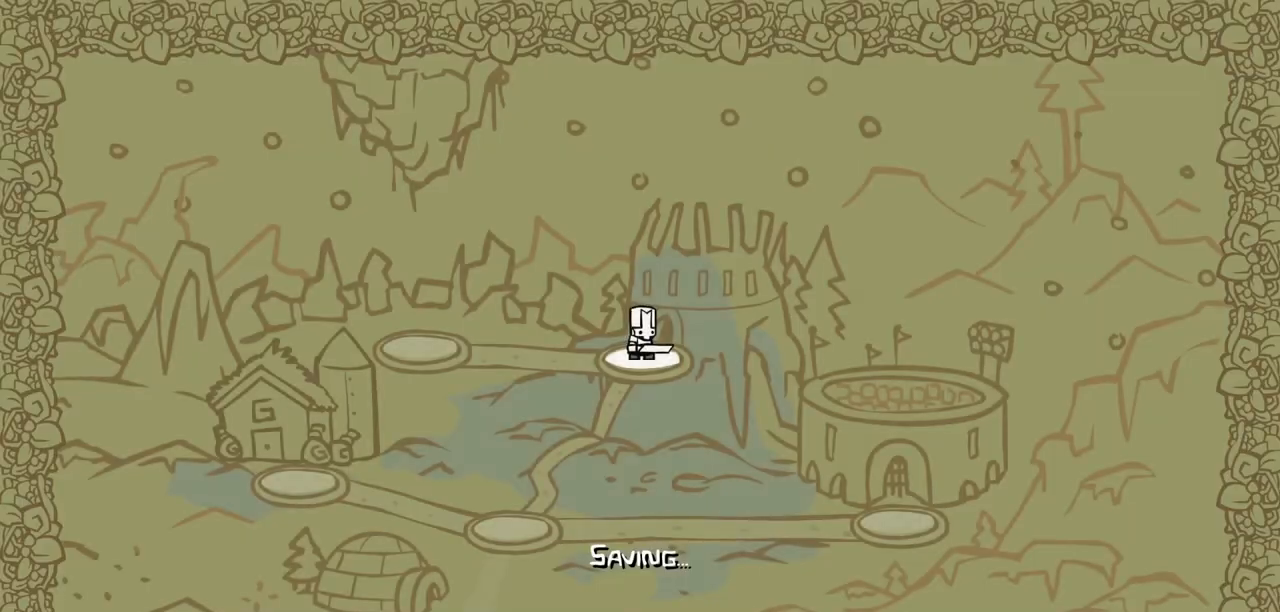
{"keys": [], "events": []}
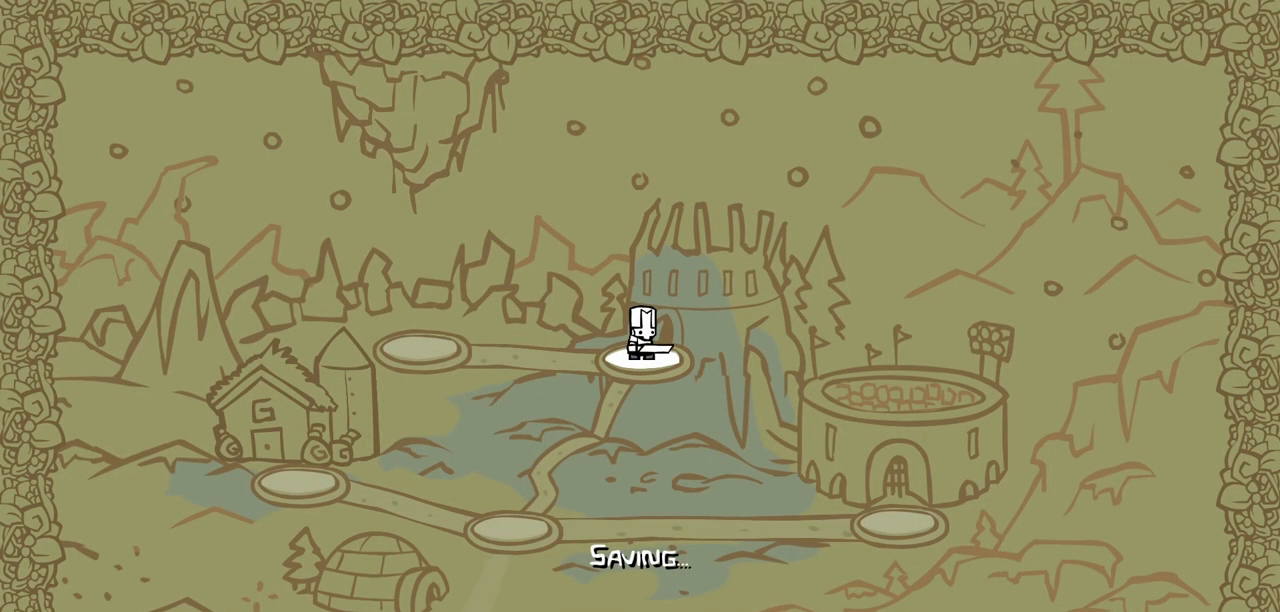
{"keys": ["down"], "events": [[367, "down", "down"]]}
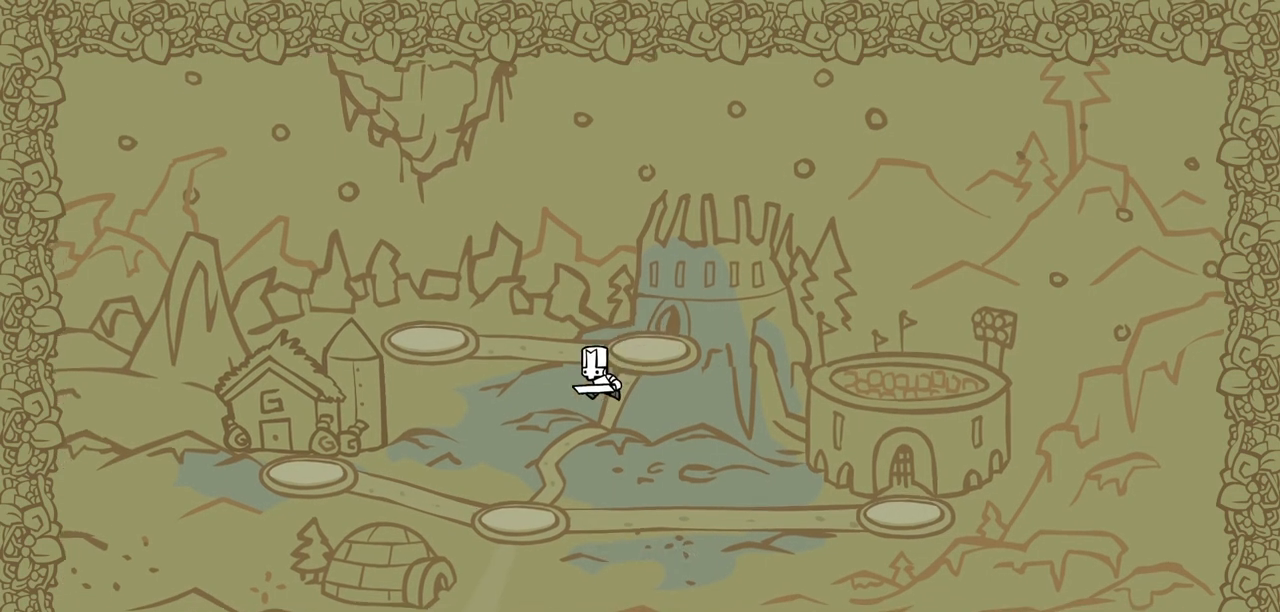
{"keys": ["down"], "events": []}
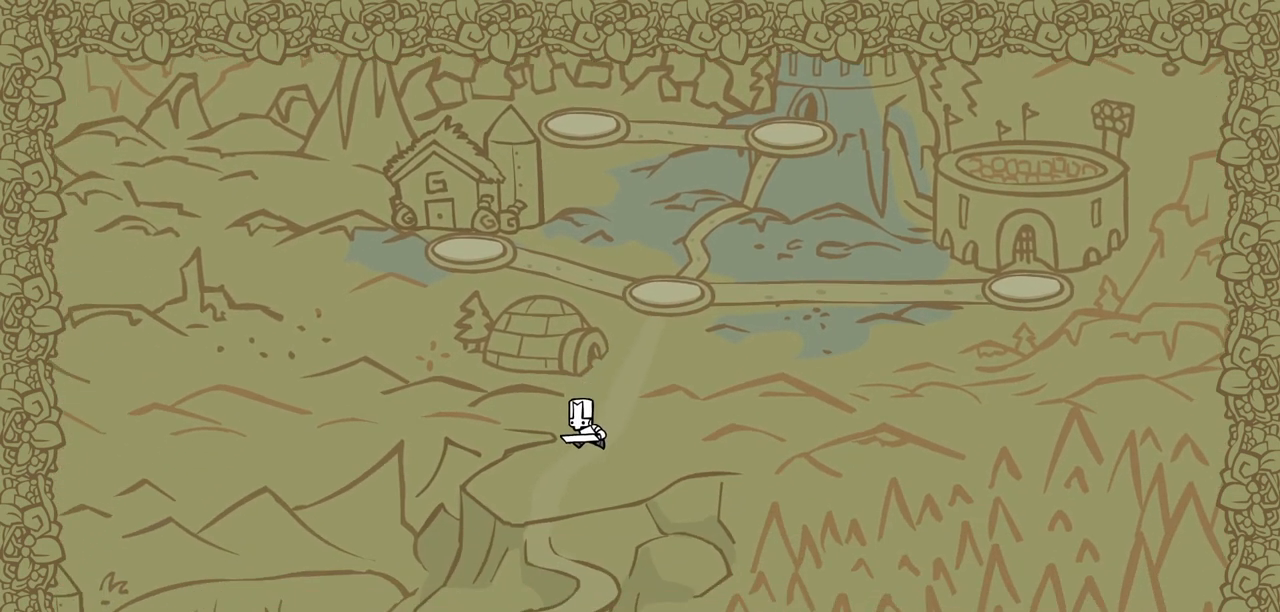
{"keys": ["down"], "events": []}
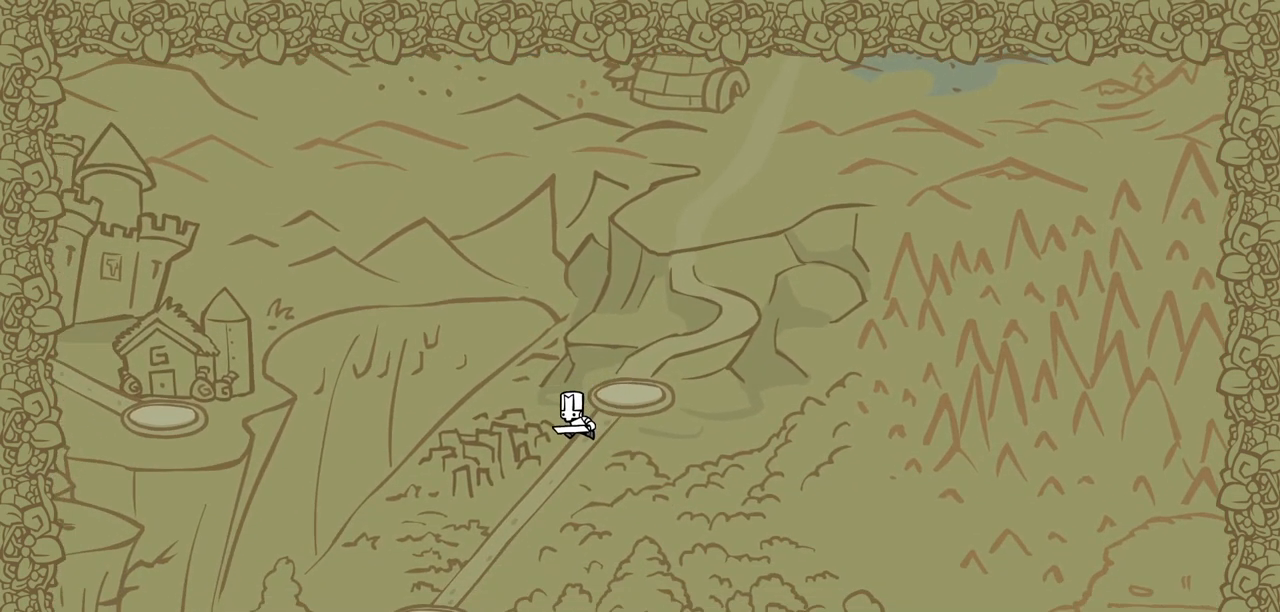
{"keys": ["down", "right"], "events": [[500, "right", "down"]]}
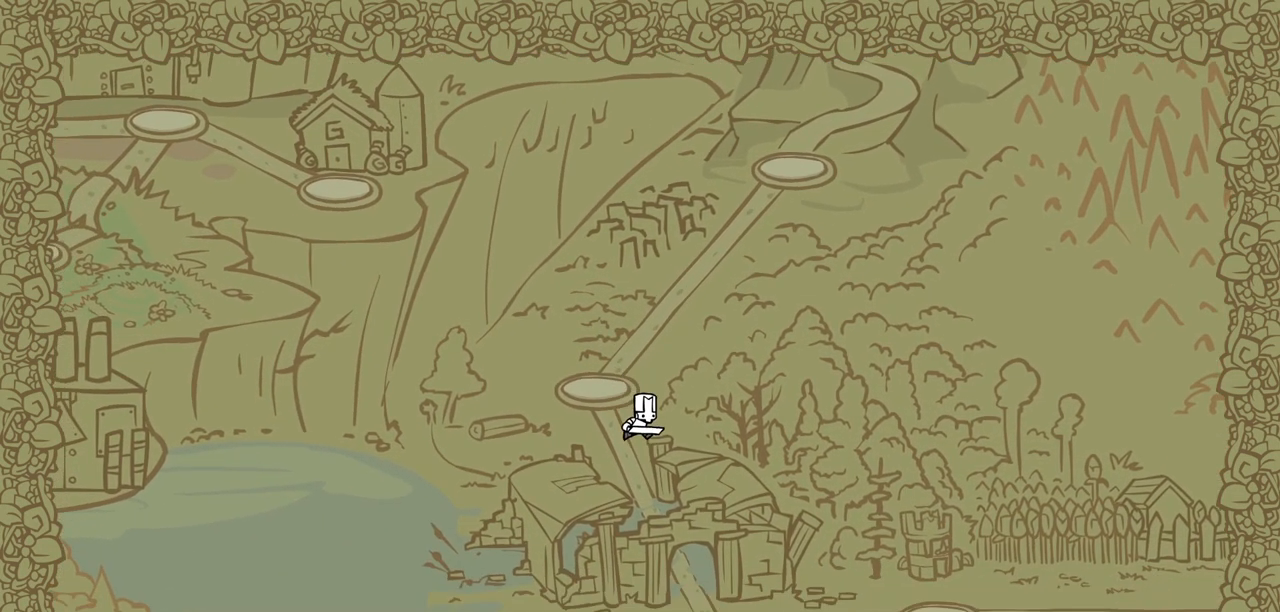
{"keys": ["right"], "events": [[50, "down", "up"]]}